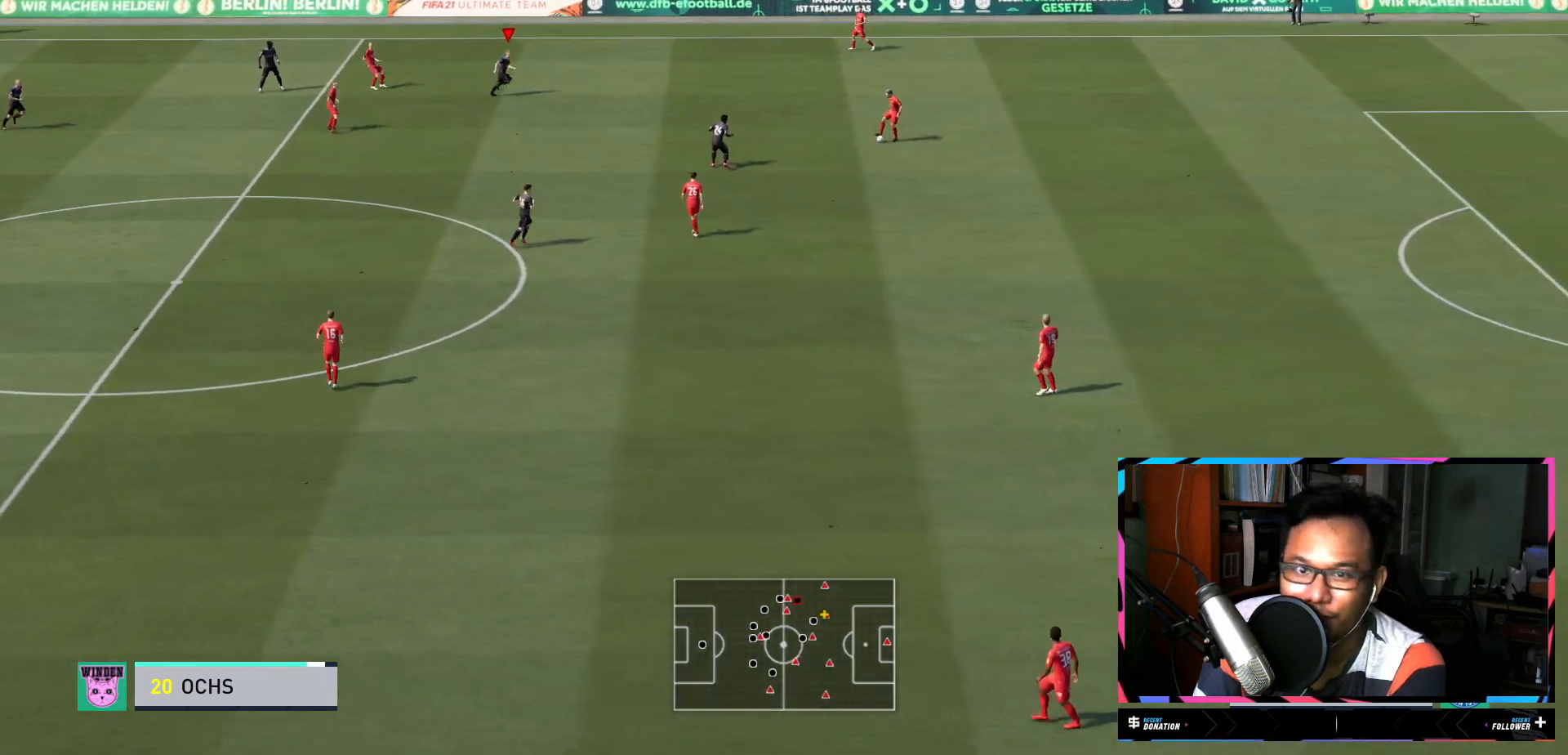
Gameplay with a controller (Xbox layout); each line is a JSON object with the inputs held at the frame after it. "events" lists button and stick changes between this image and that frame as [ms after this image, input, new state], when the widget could be followed in between. Not read: L3 R3.
{"buttons": ["R2"], "left_stick": "right", "right_stick": "center", "events": [[167, "left_stick", "up-right"], [417, "left_stick", "right"], [450, "L1", "up"]]}
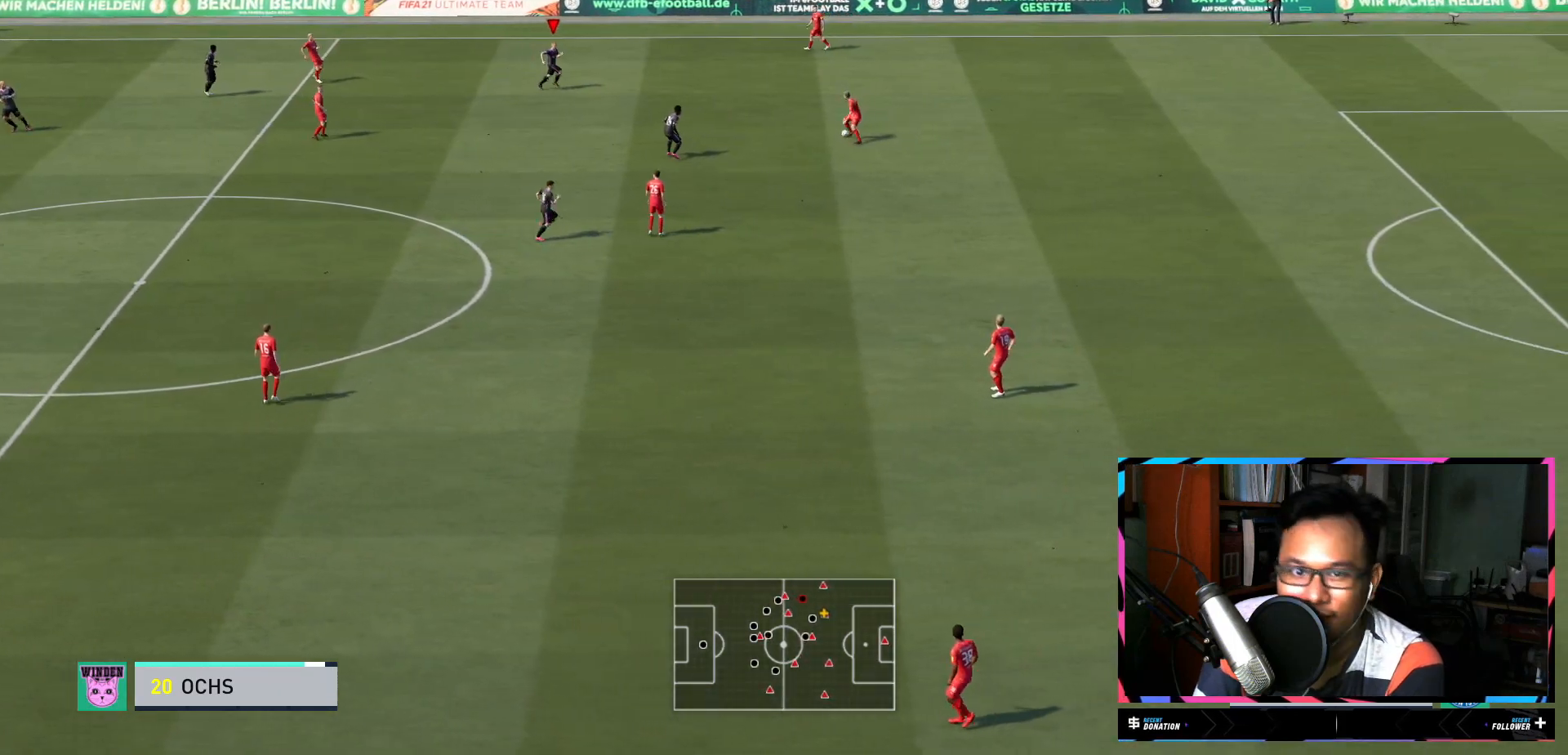
{"buttons": ["Y", "R2"], "left_stick": "right", "right_stick": "center", "events": [[16, "left_stick", "down-right"], [83, "L2", "down"], [266, "L2", "up"], [317, "left_stick", "right"], [417, "Y", "down"]]}
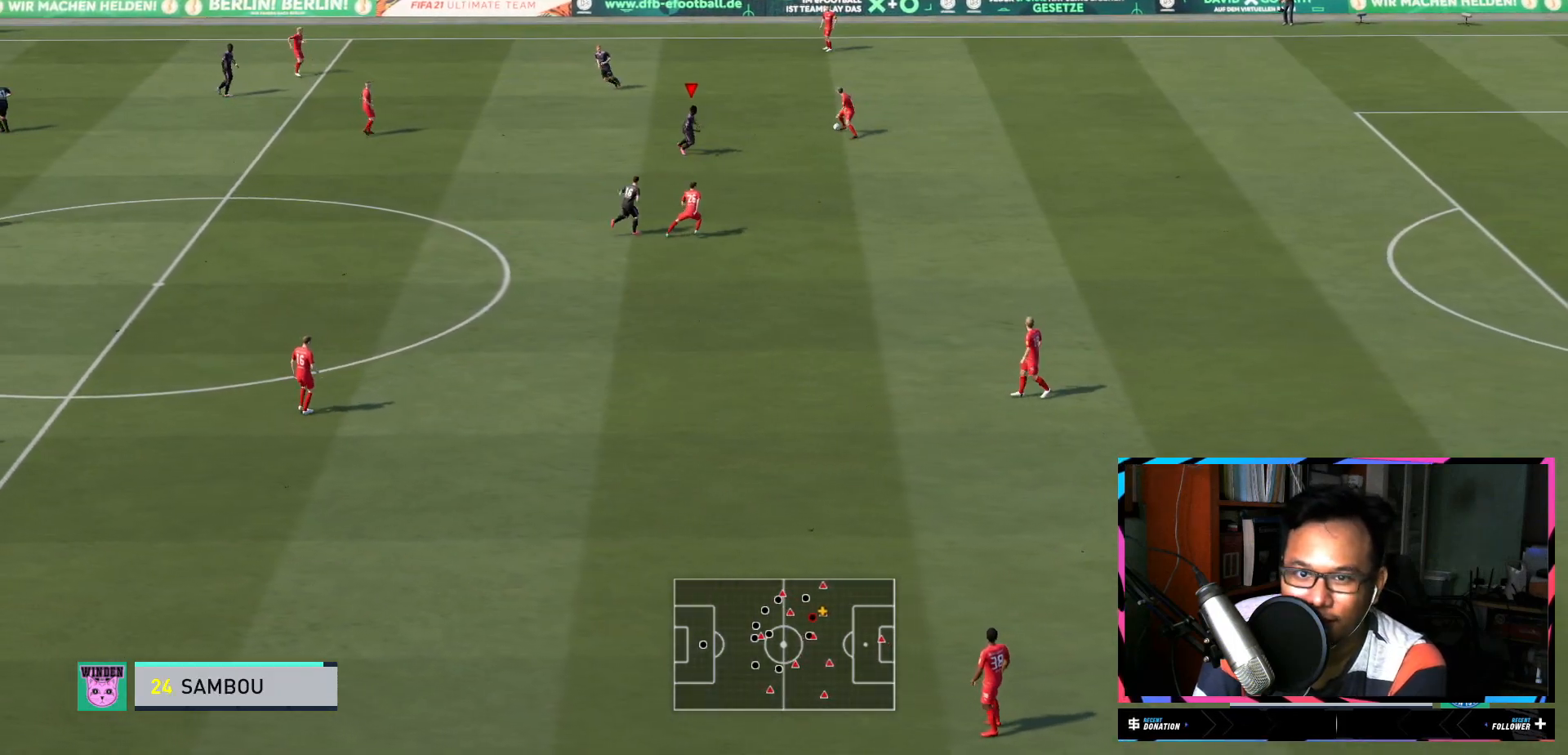
{"buttons": ["L1", "R2"], "left_stick": "up", "right_stick": "center", "events": [[17, "L1", "down"], [17, "left_stick", "up"], [150, "Y", "up"]]}
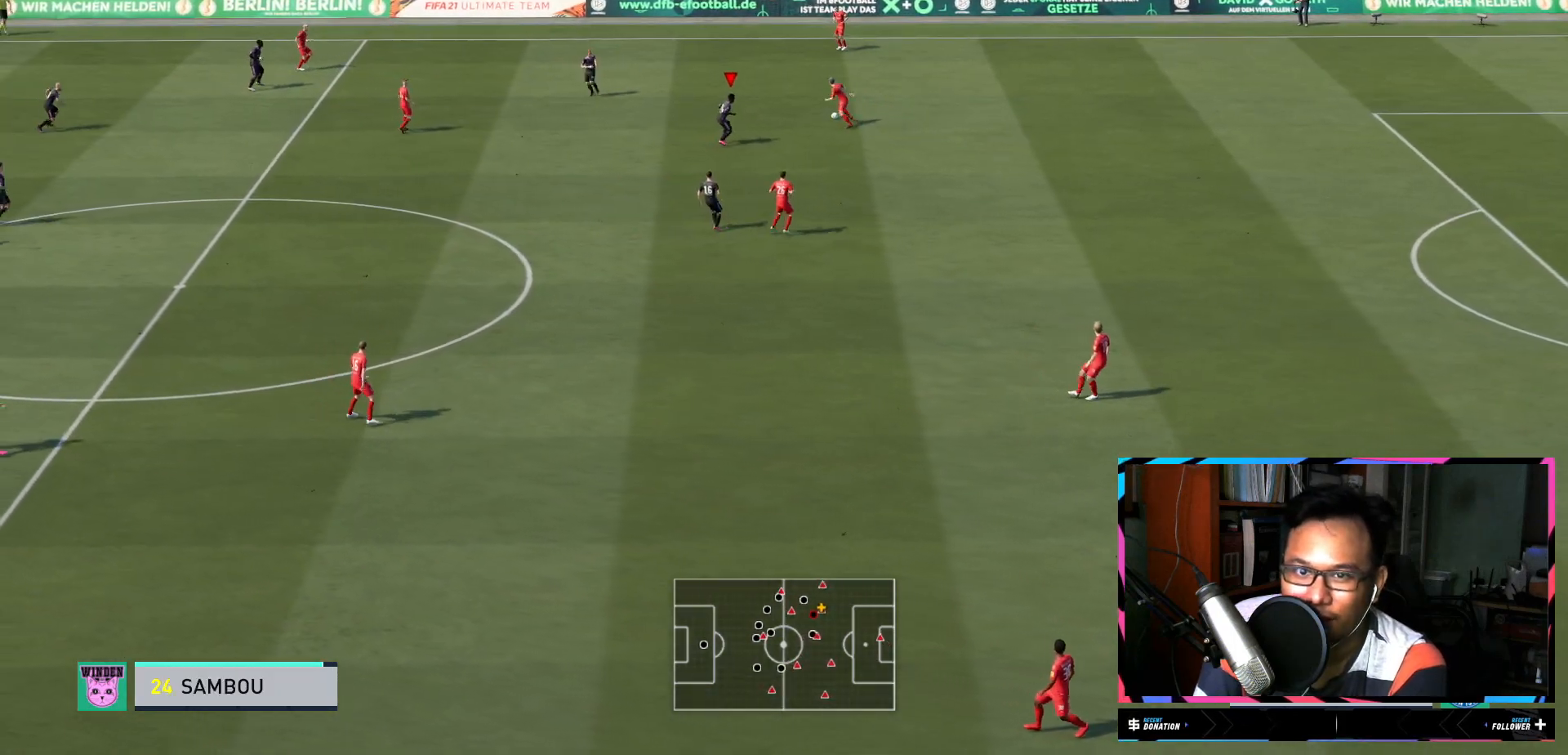
{"buttons": ["L1", "R2"], "left_stick": "up", "right_stick": "center", "events": []}
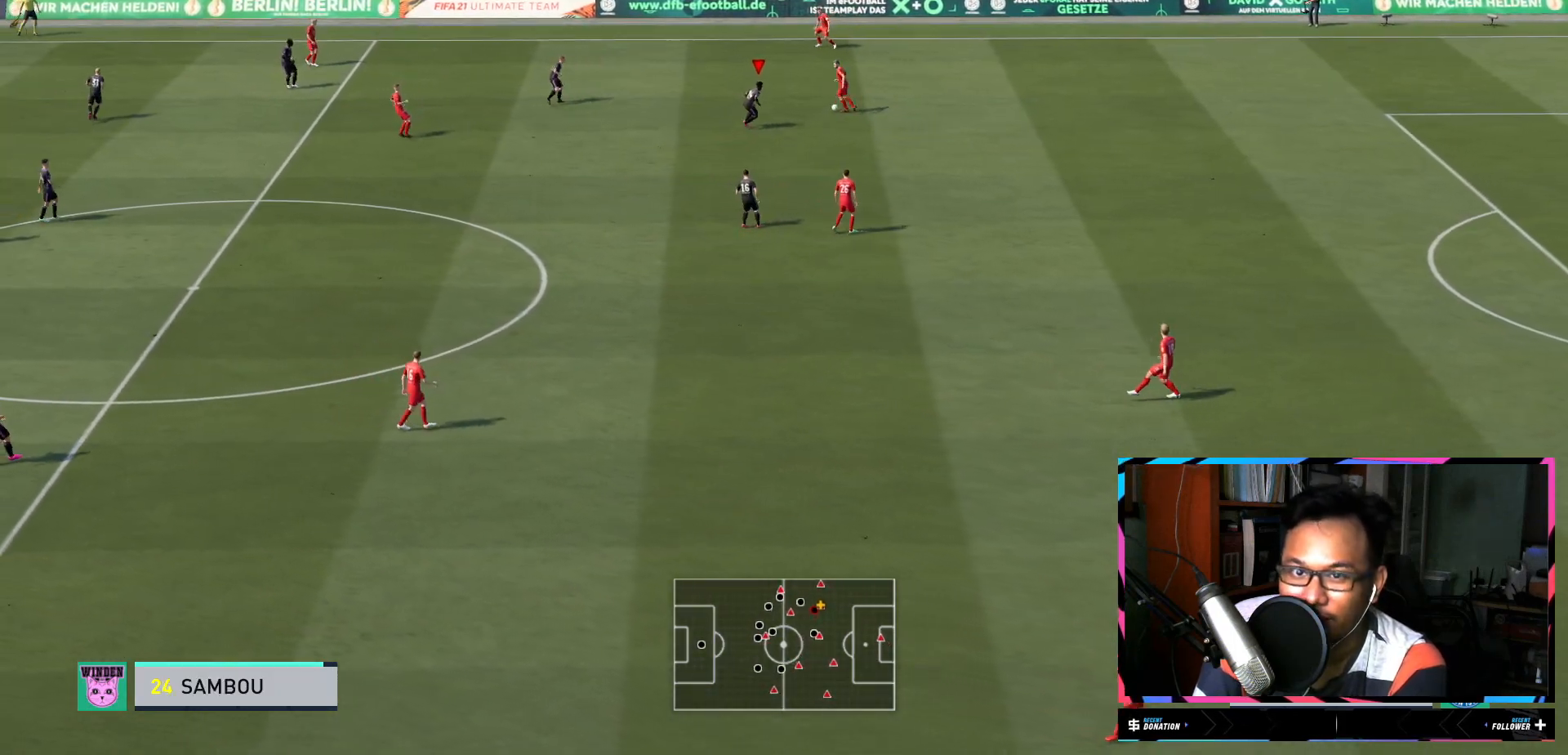
{"buttons": ["L1", "R2"], "left_stick": "up-right", "right_stick": "center", "events": [[100, "R1", "down"], [150, "R1", "up"], [484, "left_stick", "up-right"]]}
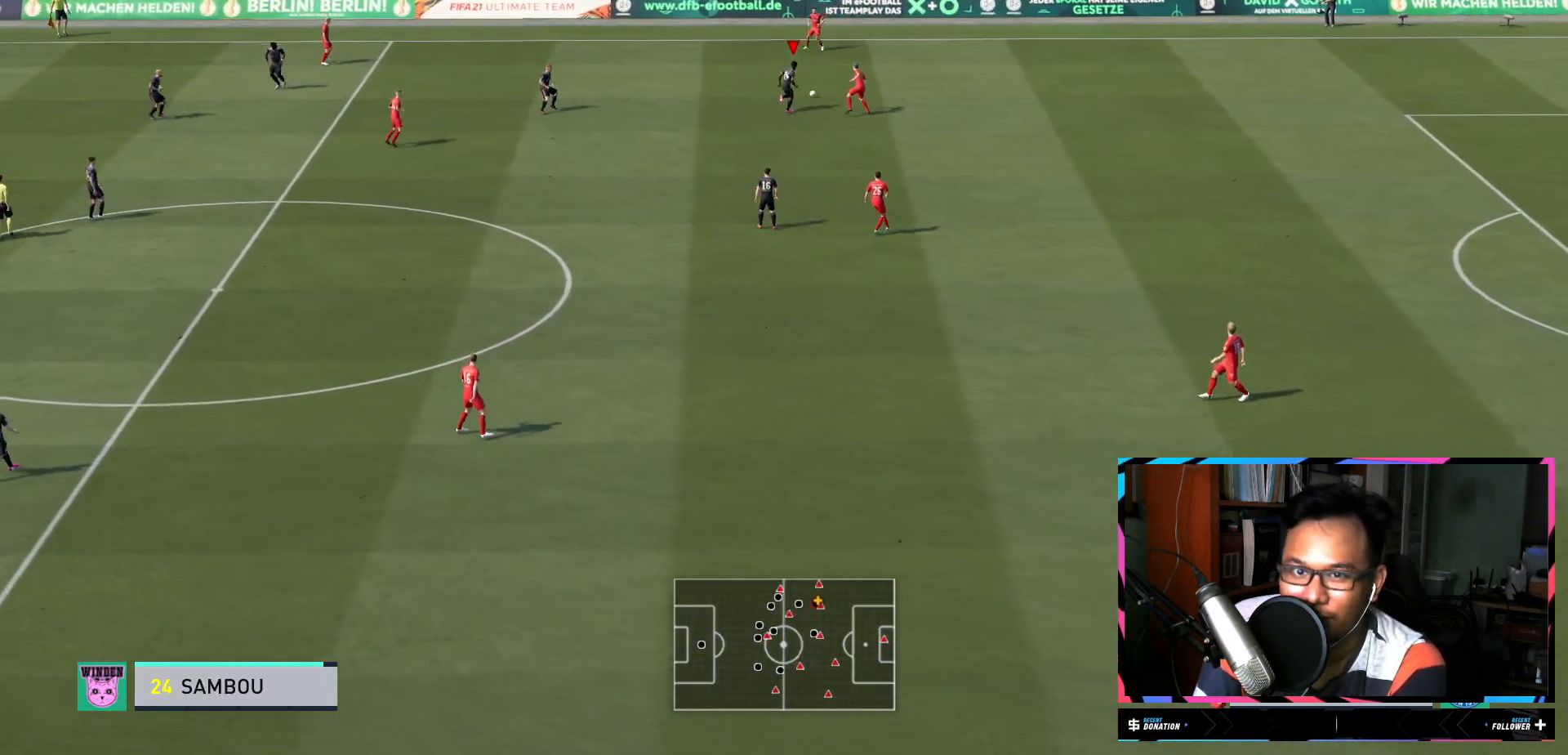
{"buttons": ["R2"], "left_stick": "up-left", "right_stick": "center", "events": [[83, "left_stick", "right"], [283, "left_stick", "up"], [417, "left_stick", "up-left"], [483, "L1", "up"]]}
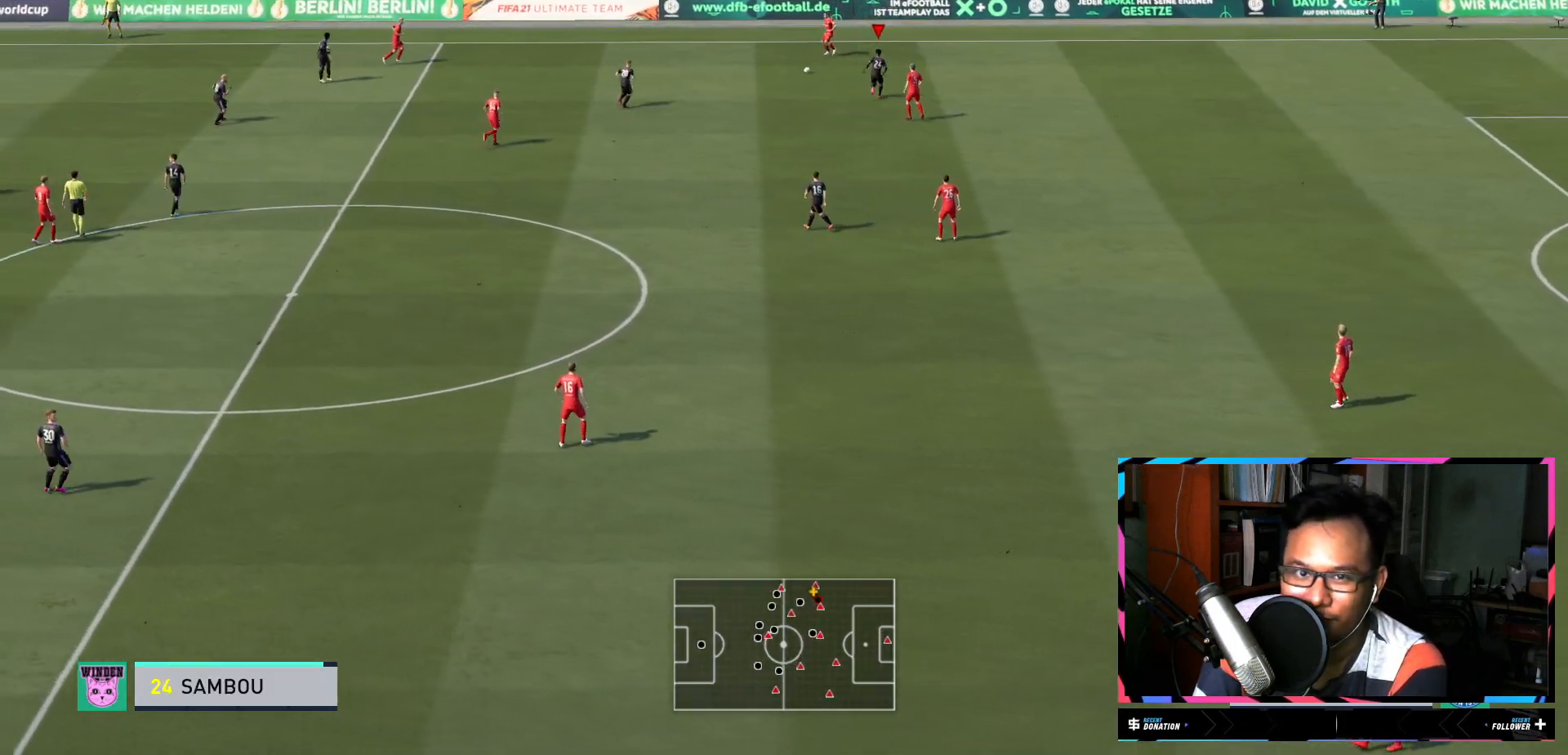
{"buttons": ["L1", "R2"], "left_stick": "up", "right_stick": "center", "events": [[150, "L2", "down"], [334, "L2", "up"], [484, "L1", "down"], [484, "left_stick", "up"]]}
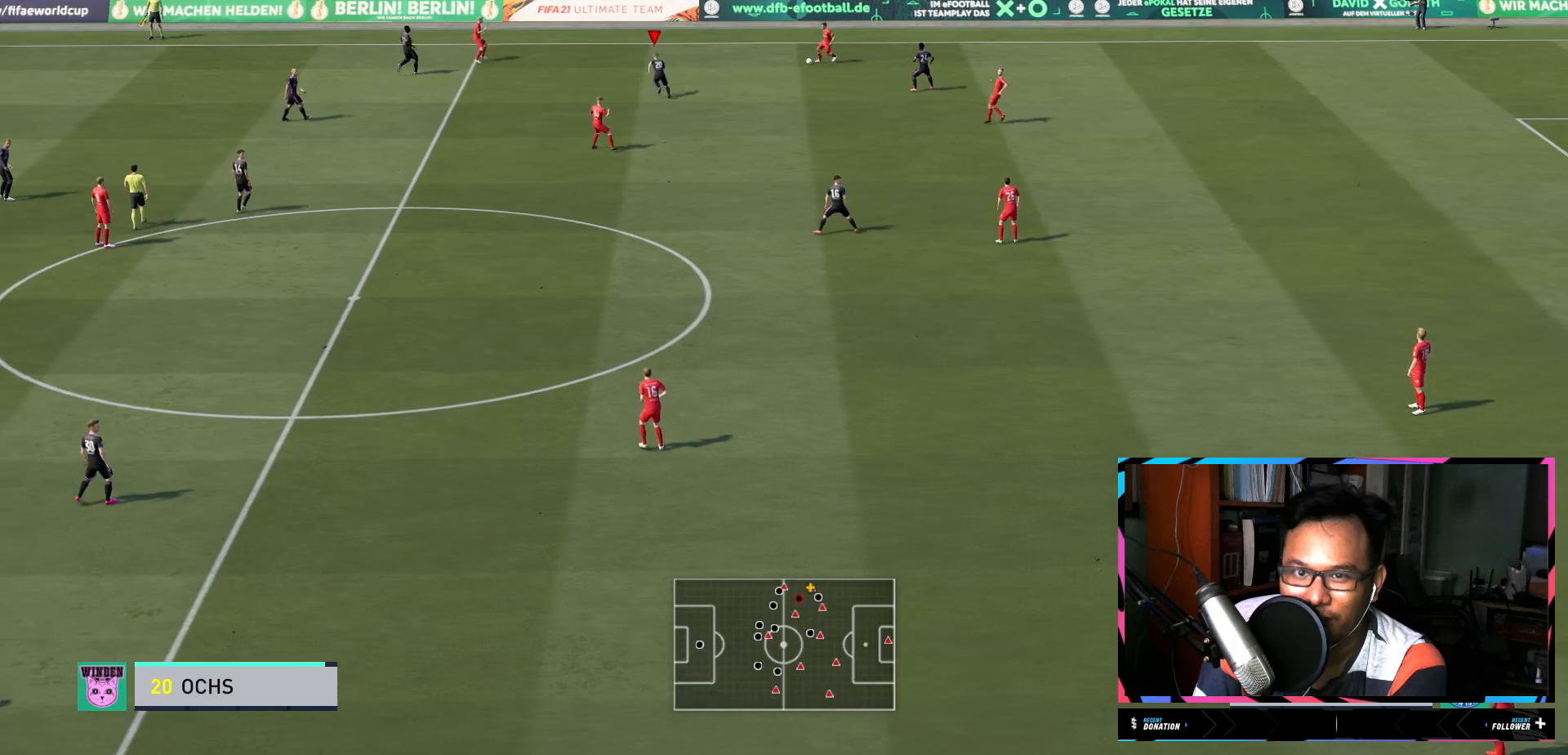
{"buttons": ["L1", "R2"], "left_stick": "up-right", "right_stick": "center", "events": [[283, "left_stick", "up-right"], [433, "L2", "down"], [483, "L2", "up"]]}
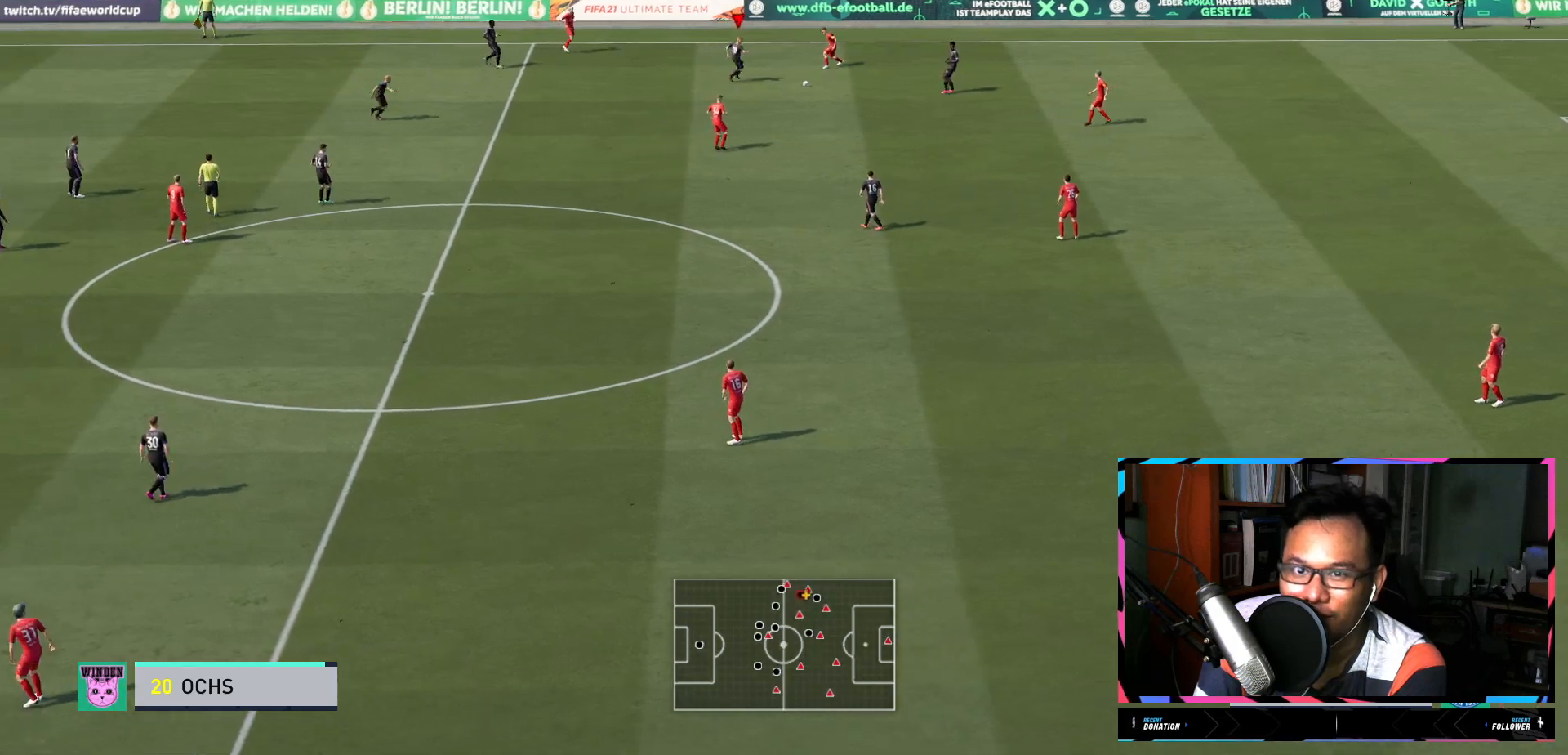
{"buttons": ["L1", "L2", "R2"], "left_stick": "down-left", "right_stick": "center", "events": [[67, "L2", "down"], [133, "L2", "up"], [217, "left_stick", "down-right"], [284, "left_stick", "down"], [384, "L2", "down"], [384, "left_stick", "down-left"]]}
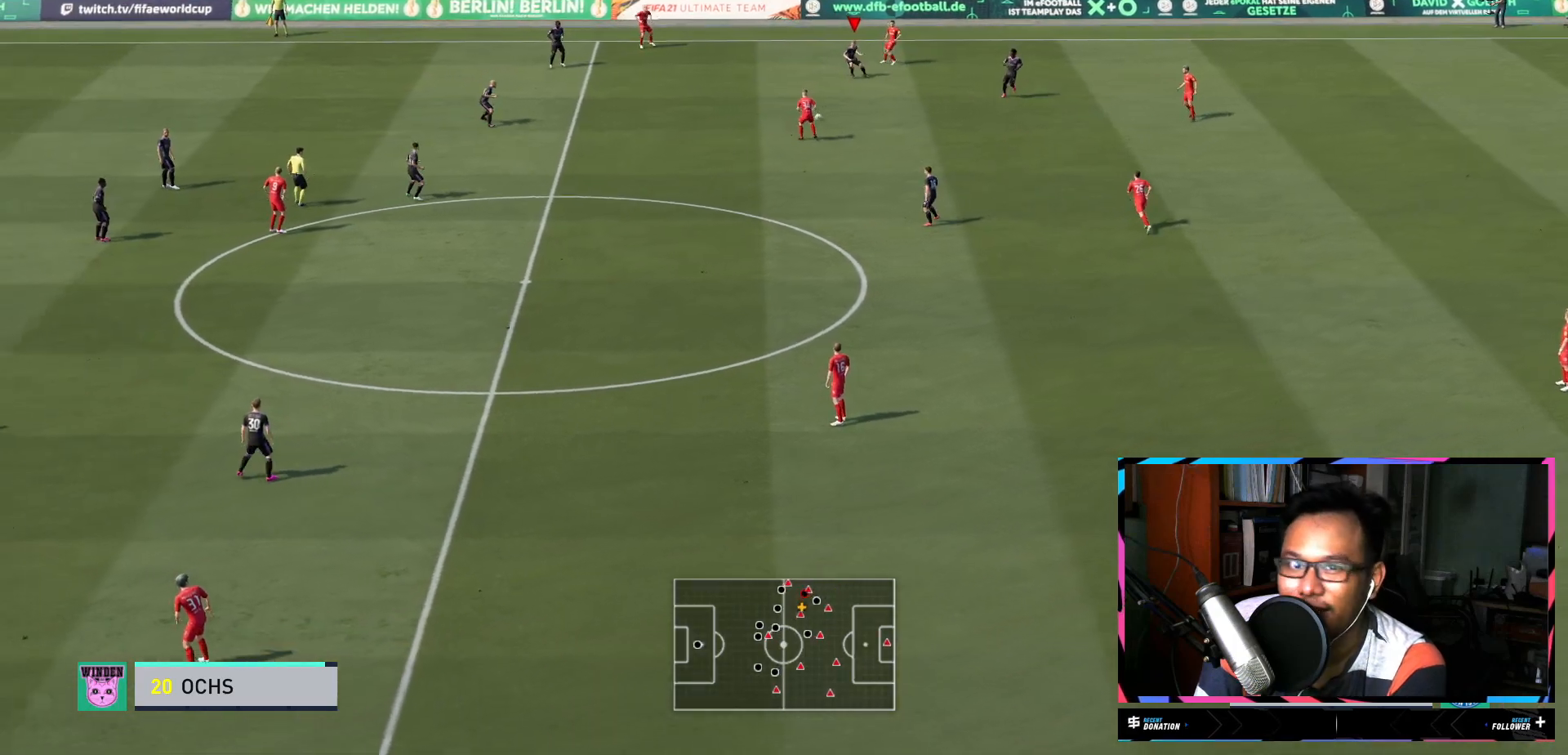
{"buttons": ["Y", "R2"], "left_stick": "down-right", "right_stick": "center", "events": [[16, "L1", "up"], [16, "L2", "up"], [50, "left_stick", "down"], [150, "left_stick", "right"], [183, "L2", "down"], [233, "R2", "up"], [316, "Y", "down"], [350, "L2", "up"], [350, "R2", "down"], [350, "left_stick", "down-right"]]}
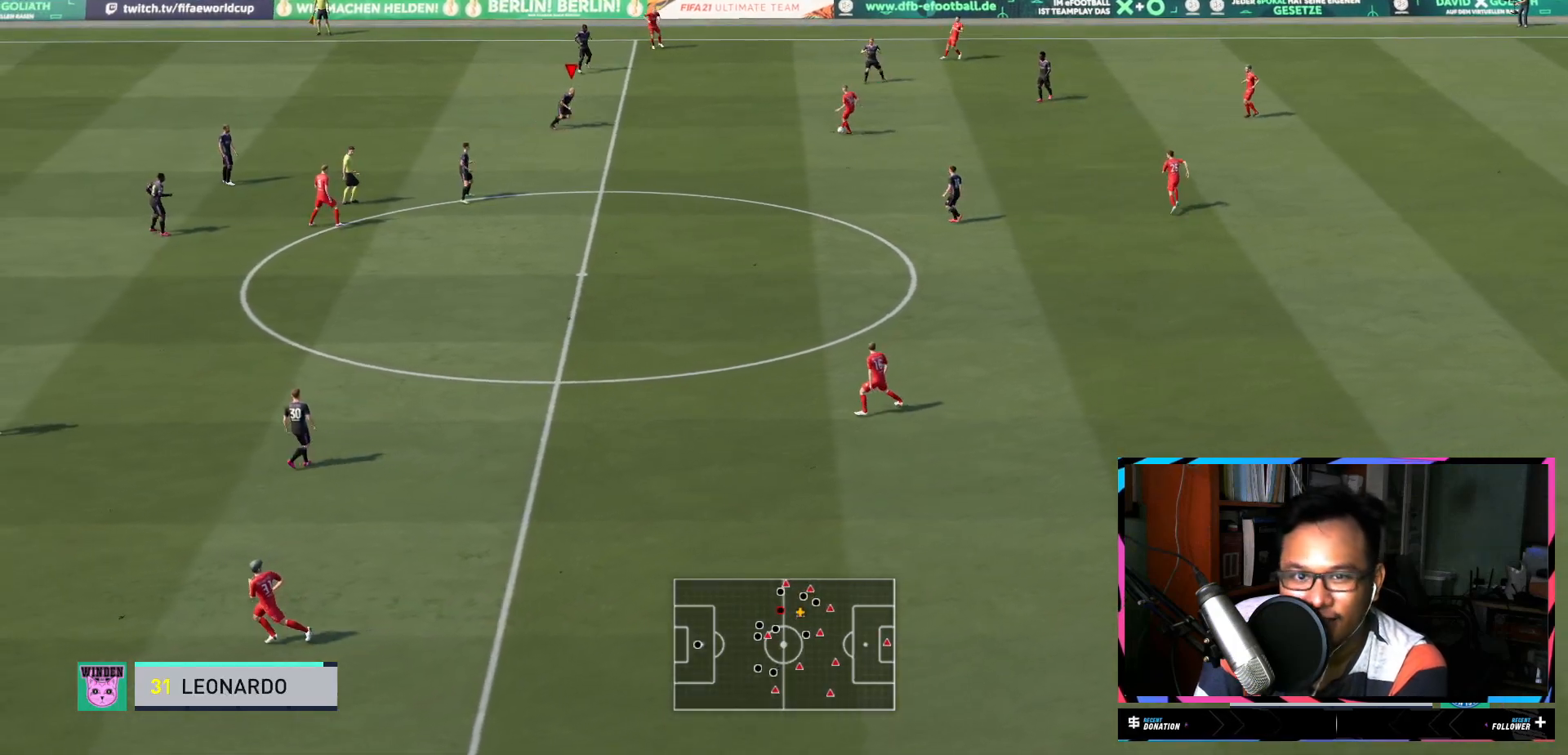
{"buttons": ["L1", "R2"], "left_stick": "down-right", "right_stick": "center", "events": [[83, "L1", "down"], [117, "Y", "up"]]}
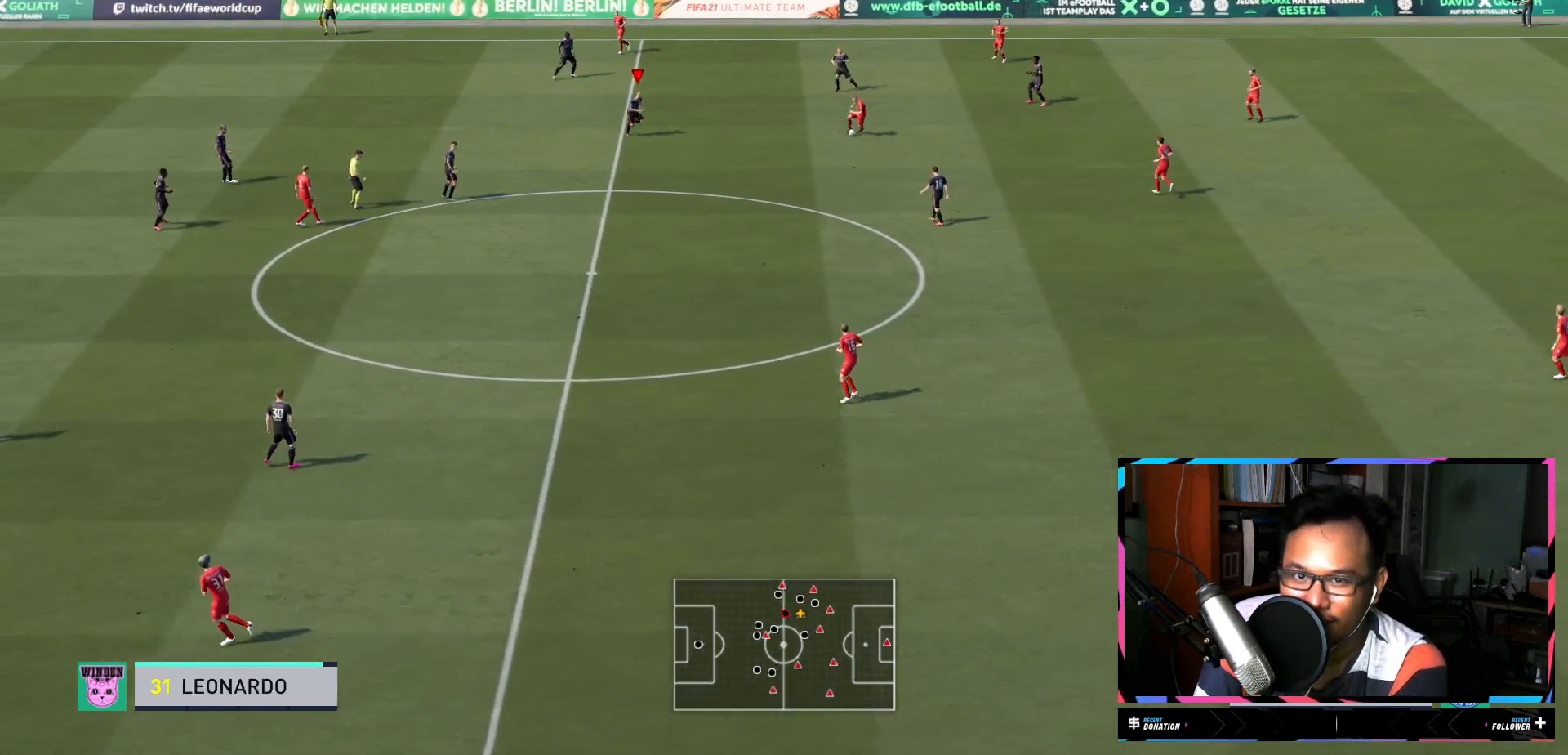
{"buttons": ["L1", "L2", "R2"], "left_stick": "down-right", "right_stick": "center"}
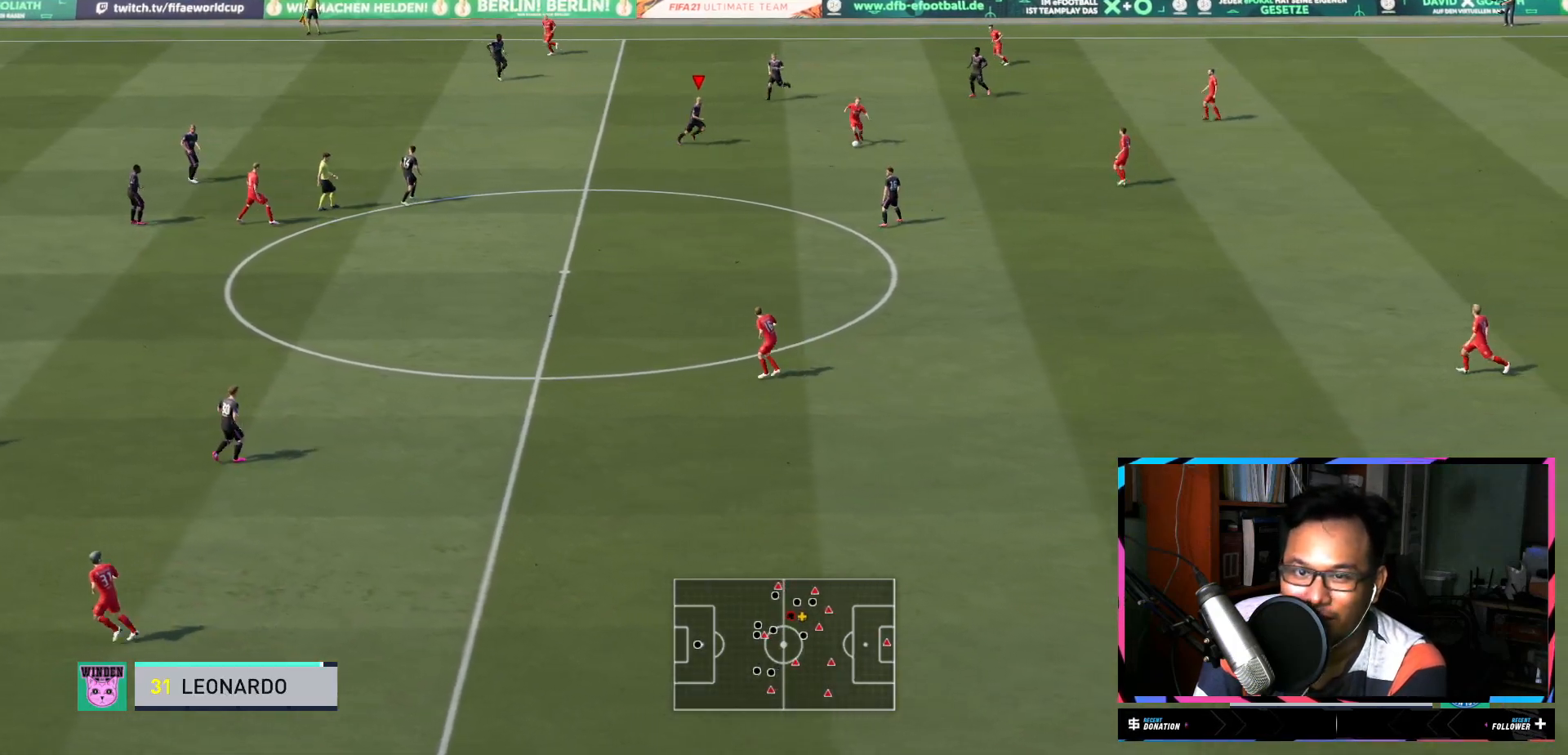
{"buttons": ["L1", "R2"], "left_stick": "right", "right_stick": "center", "events": [[83, "L2", "up"], [250, "left_stick", "right"]]}
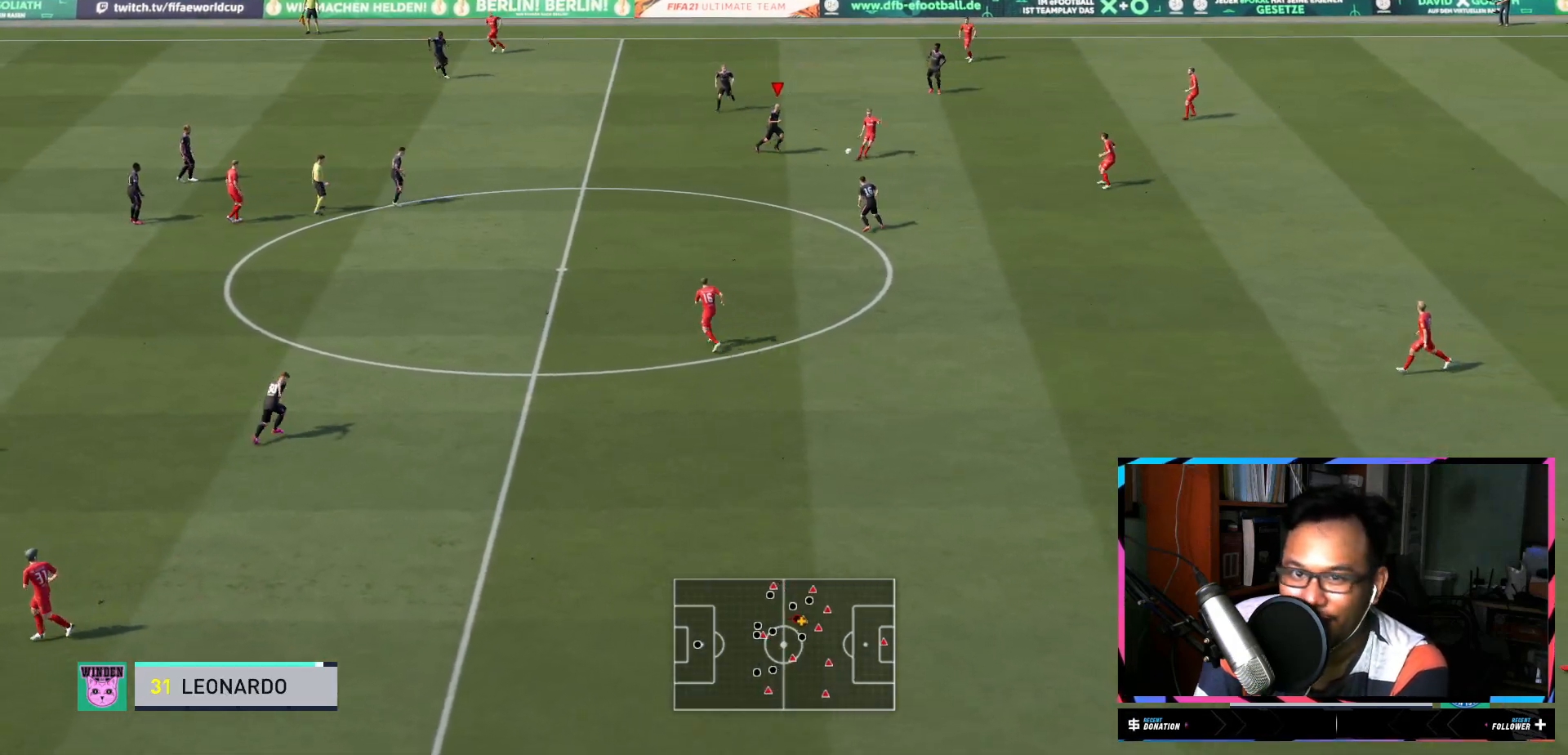
{"buttons": ["R2"], "left_stick": "down-right", "right_stick": "center", "events": [[100, "left_stick", "down-right"], [250, "left_stick", "right"], [350, "left_stick", "down-right"], [483, "L1", "up"]]}
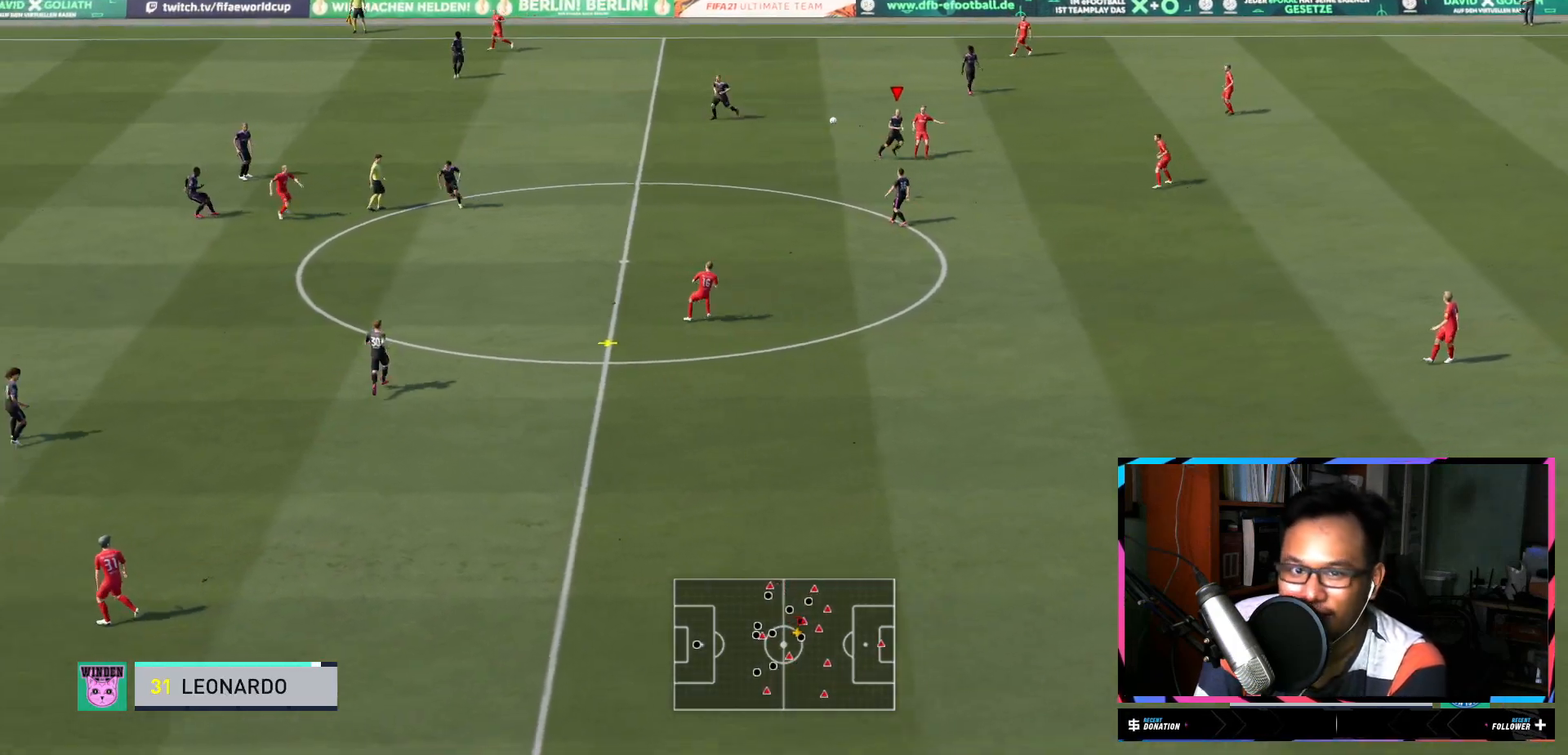
{"buttons": ["L2"], "left_stick": "up-right", "right_stick": "center", "events": [[250, "left_stick", "up-right"], [300, "R2", "up"], [467, "L2", "down"]]}
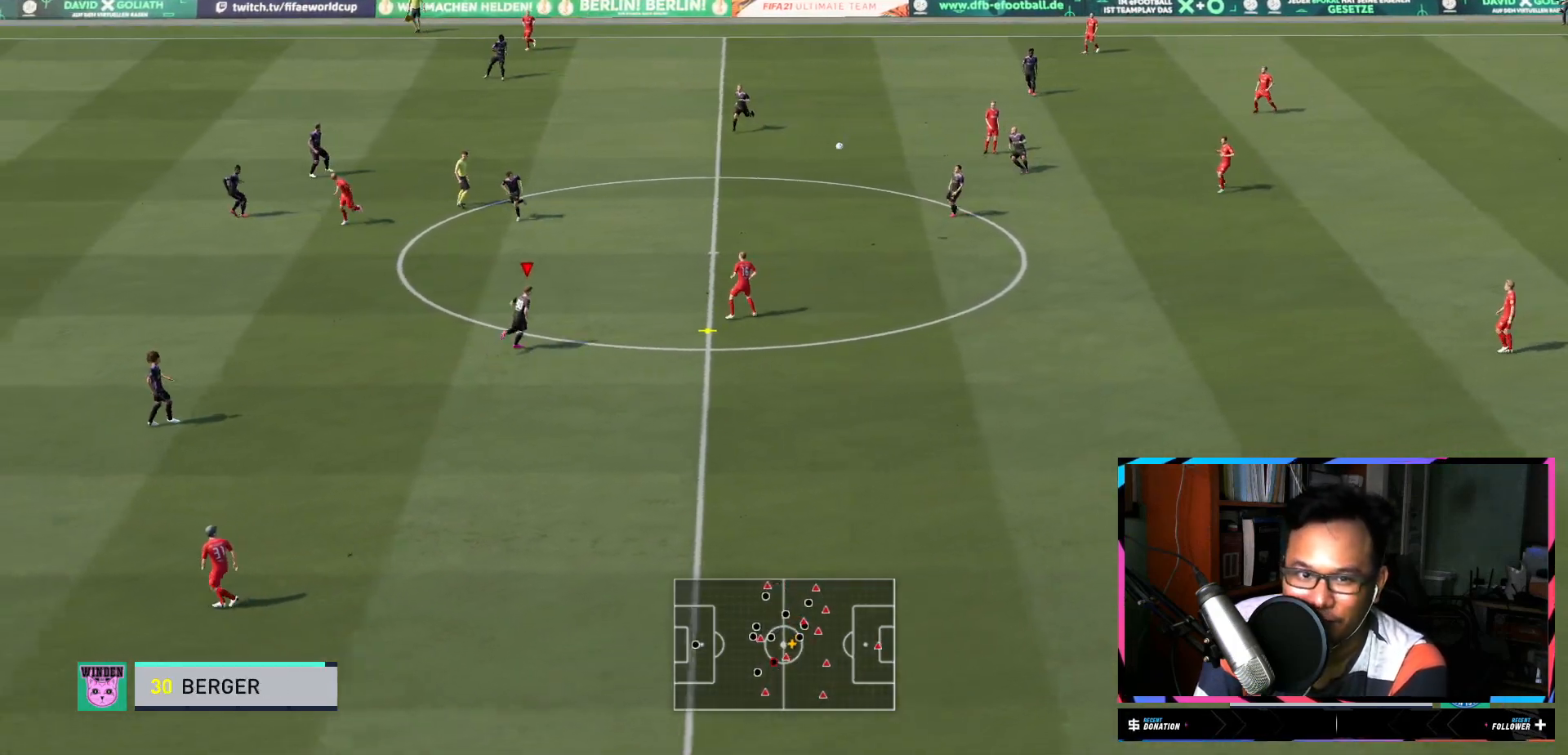
{"buttons": [], "left_stick": "up-right", "right_stick": "center", "events": [[183, "L2", "up"], [300, "L2", "down"], [483, "L2", "up"]]}
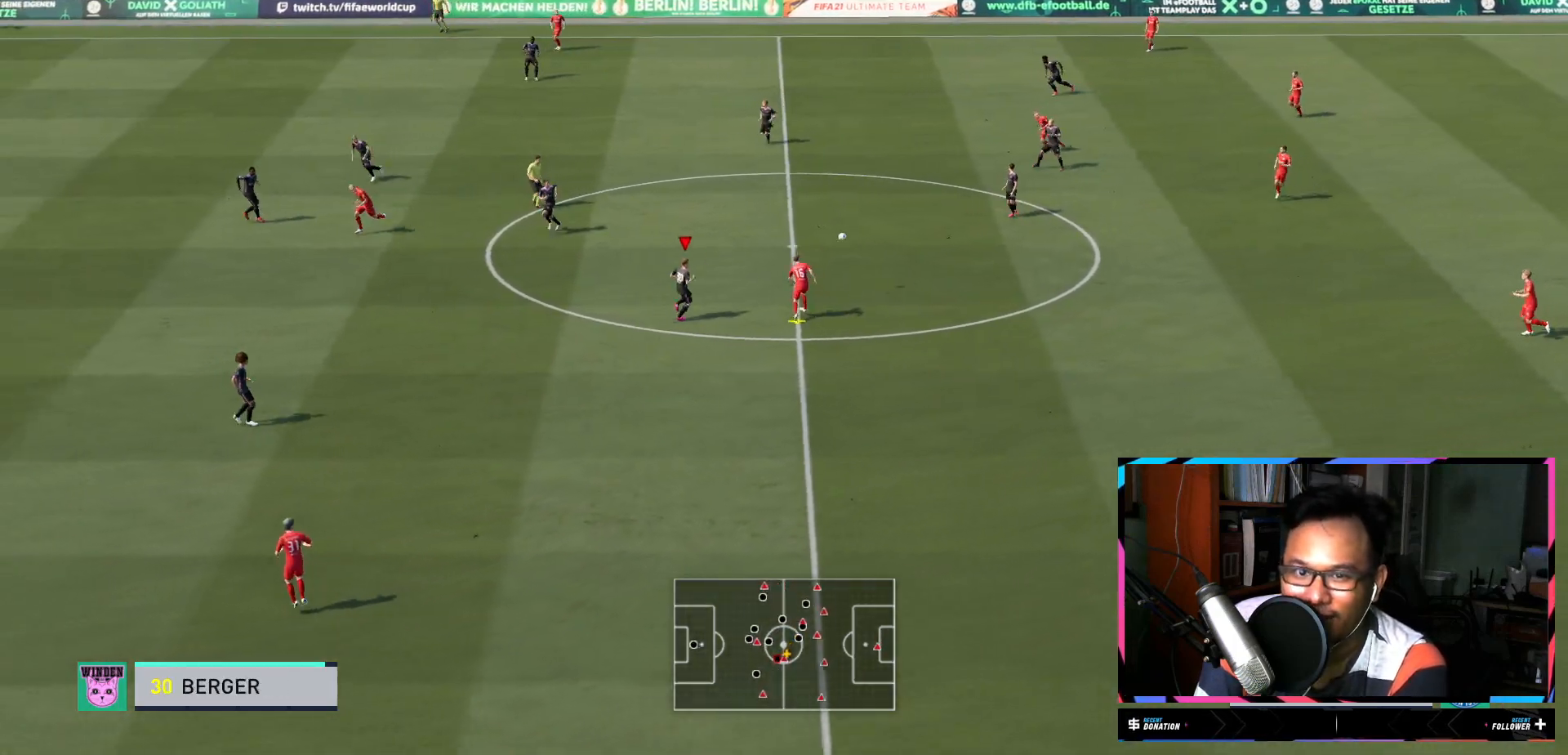
{"buttons": ["L2"], "left_stick": "right", "right_stick": "center", "events": [[367, "L2", "down"], [467, "left_stick", "right"]]}
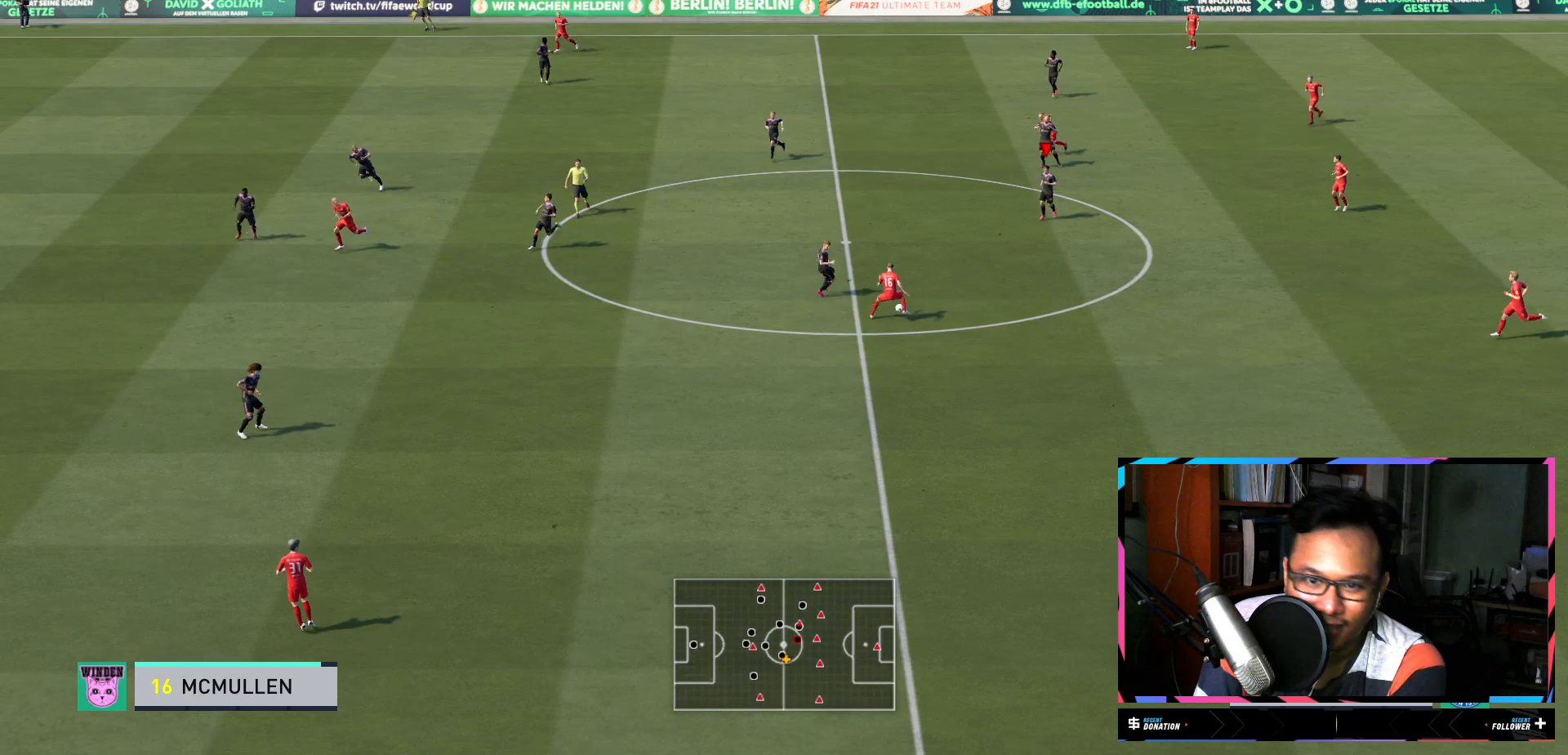
{"buttons": ["Y", "L2", "R2"], "left_stick": "down", "right_stick": "center", "events": [[100, "L2", "up"], [133, "R2", "down"], [217, "left_stick", "down-right"], [350, "L2", "down"], [367, "Y", "down"], [434, "left_stick", "down"]]}
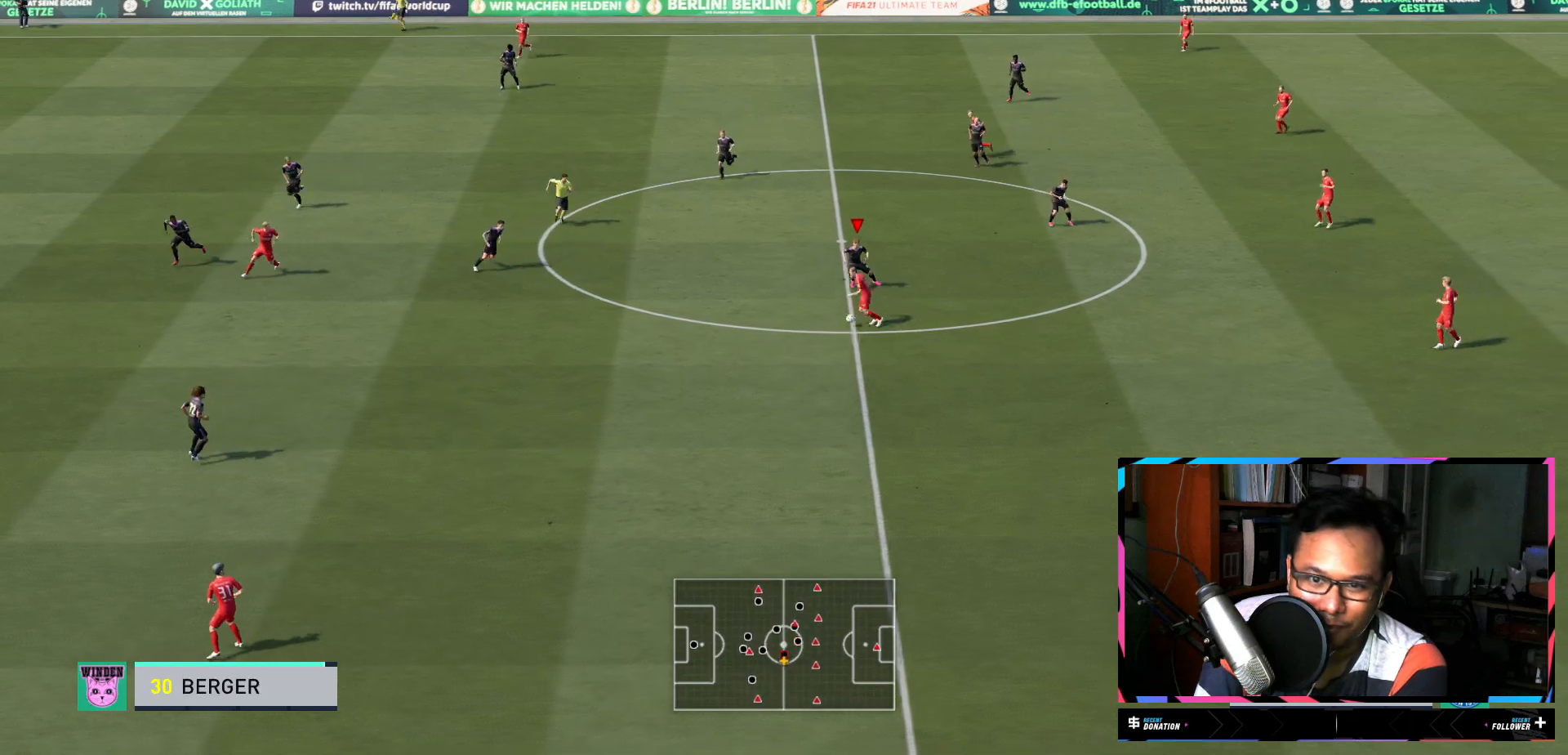
{"buttons": ["R2"], "left_stick": "down-left", "right_stick": "center", "events": [[34, "L2", "up"], [167, "Y", "up"], [334, "left_stick", "down-left"]]}
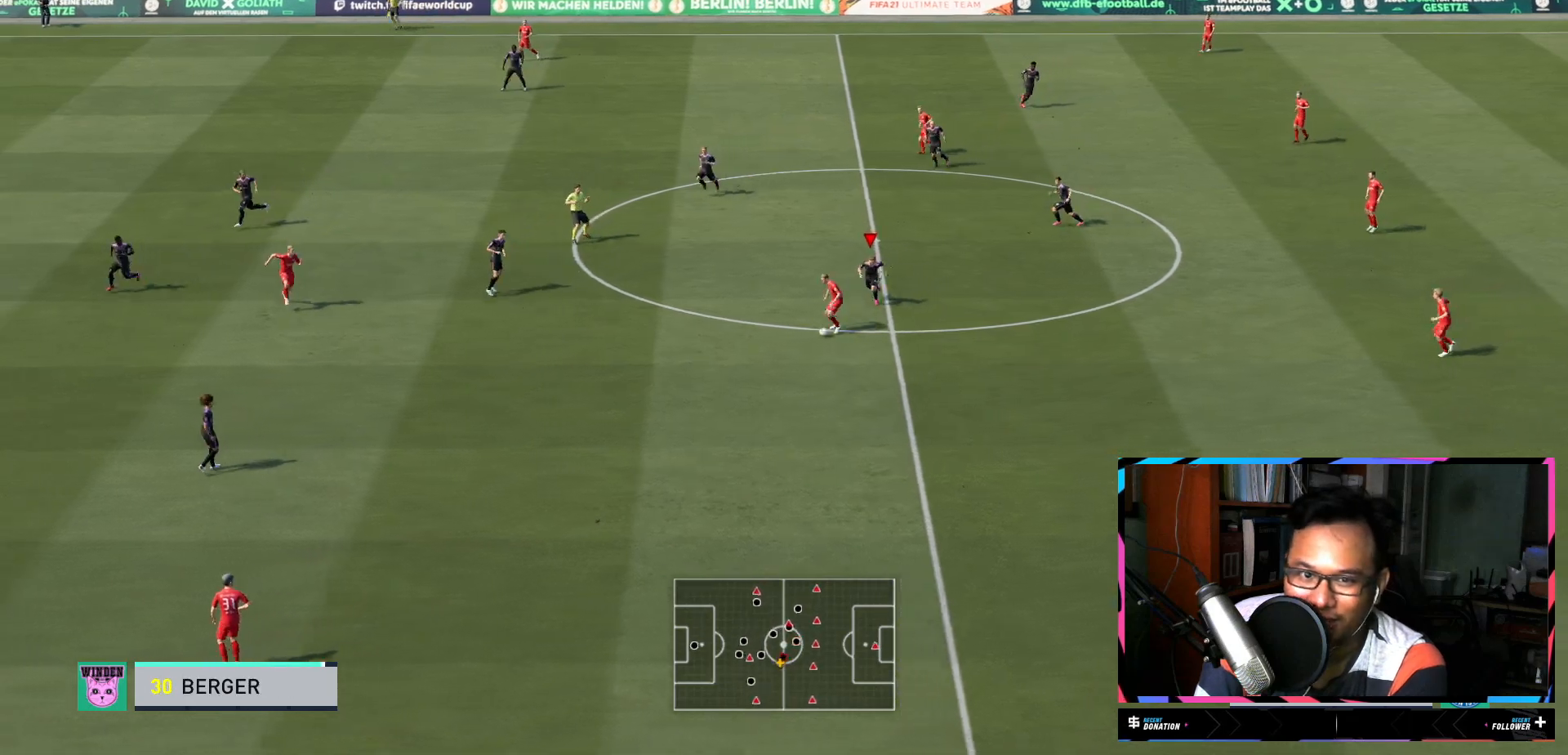
{"buttons": ["R2"], "left_stick": "down", "right_stick": "center", "events": [[17, "left_stick", "down"], [100, "L2", "down"], [283, "L2", "up"]]}
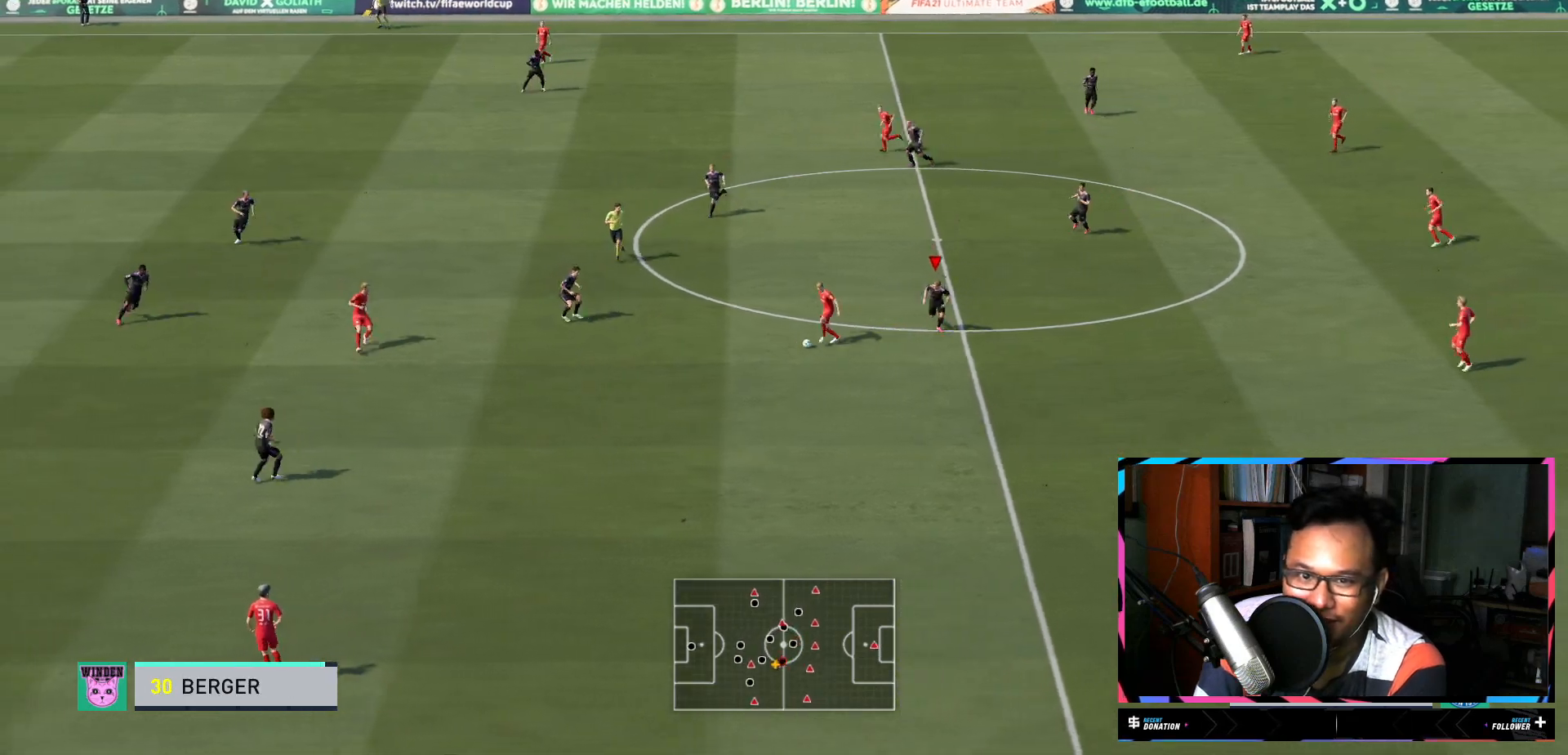
{"buttons": ["R2"], "left_stick": "down-right", "right_stick": "center", "events": [[84, "L2", "down"], [184, "left_stick", "down-right"], [267, "L2", "up"]]}
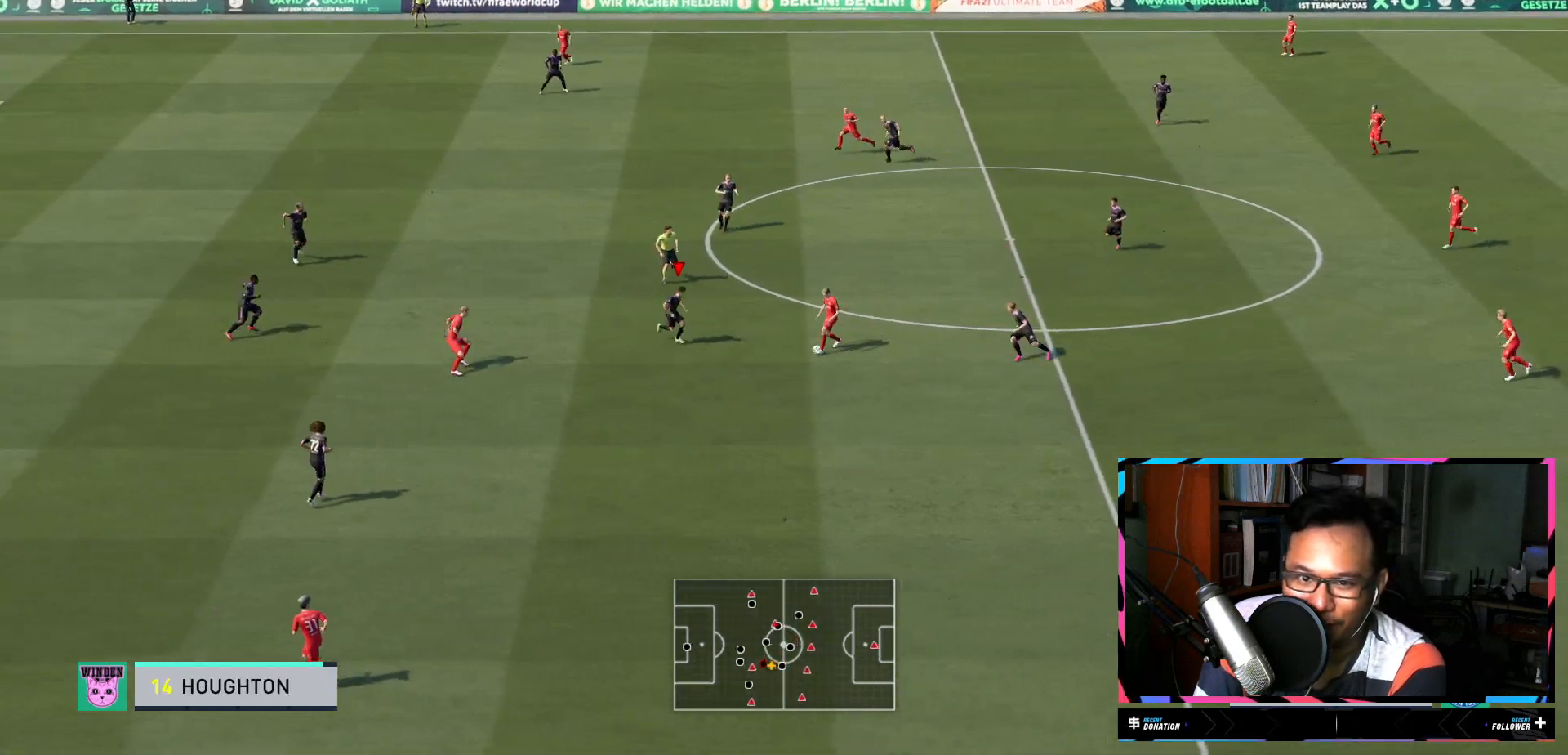
{"buttons": ["L1", "R2"], "left_stick": "up-right", "right_stick": "center", "events": [[233, "L1", "down"], [417, "left_stick", "up-right"]]}
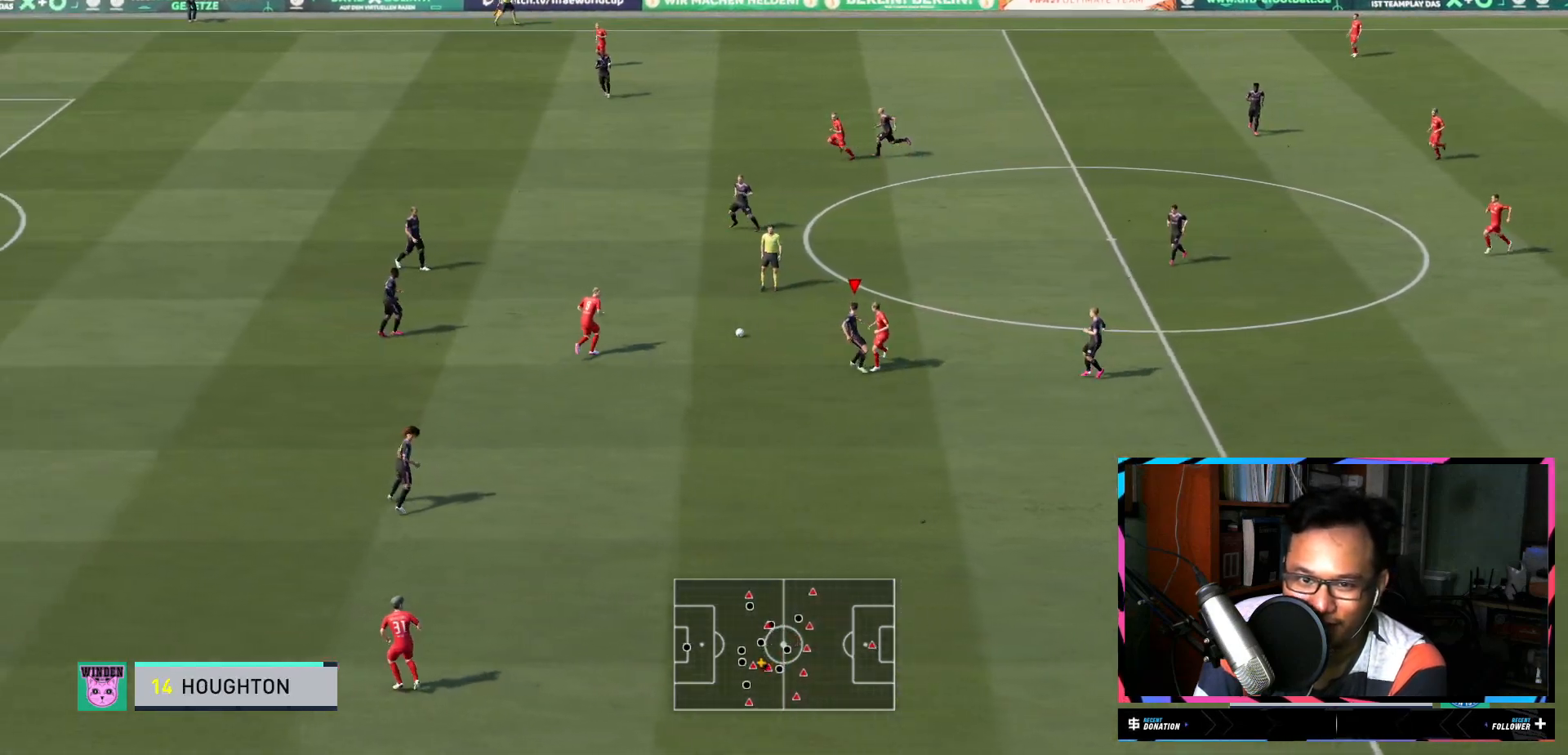
{"buttons": ["R2"], "left_stick": "up-right", "right_stick": "center", "events": [[134, "L1", "up"], [284, "L2", "down"], [467, "L2", "up"]]}